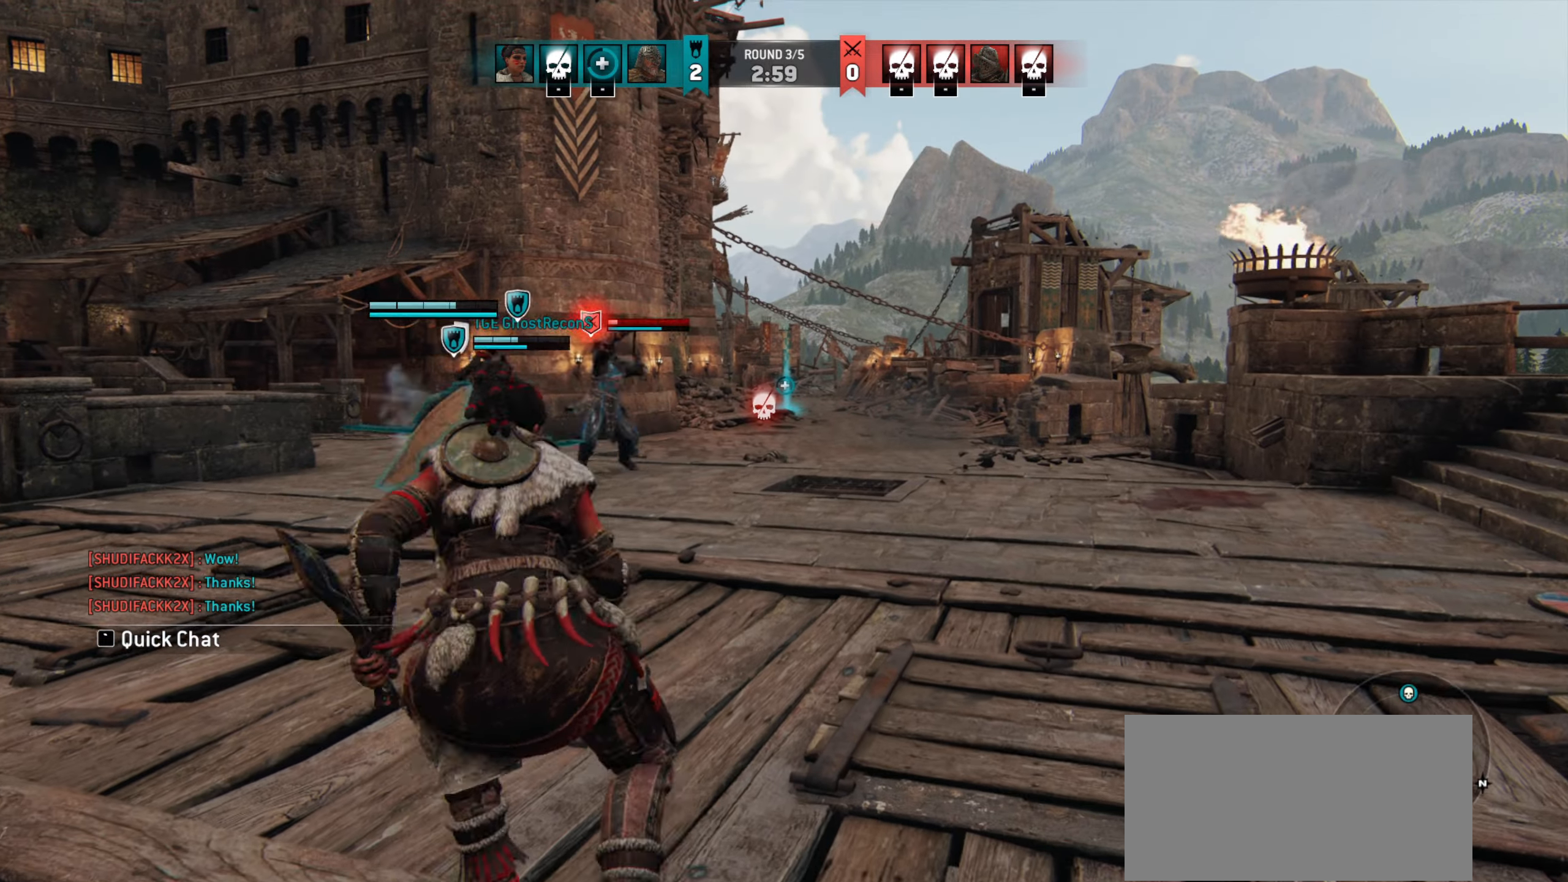
Gameplay with keyboard and mouse; each line is a JSON object with the keys and mouse buttons held at the frame after it. "events" lists presses ("down") and releases ("up") of "a", "ctrl", "d", "e", "q", "s", "shift", "space", "w", "mouse_left", "mouse_wheel", "mouse_right", "mouse_mb4" and "mouse_mb5" between this image and that frame as [ms after this image, input, new state], when the widget could be followed in between. "mouse_left", "mouse_wheel", "mouse_right", "mouse_mb4", "mouse_mb5" = the "left", "wheel", "right", "mb4", "mb5" buttons of the "mouse" list. No other keys are recorded. "wheel" means that the mouse wheel is clicked or scrolled. Mouse movement is not recorded.
{"keys": [], "mouse": ["right"], "events": [[217, "space", "down"], [350, "space", "up"], [450, "mouse_right", "down"], [483, "w", "up"]]}
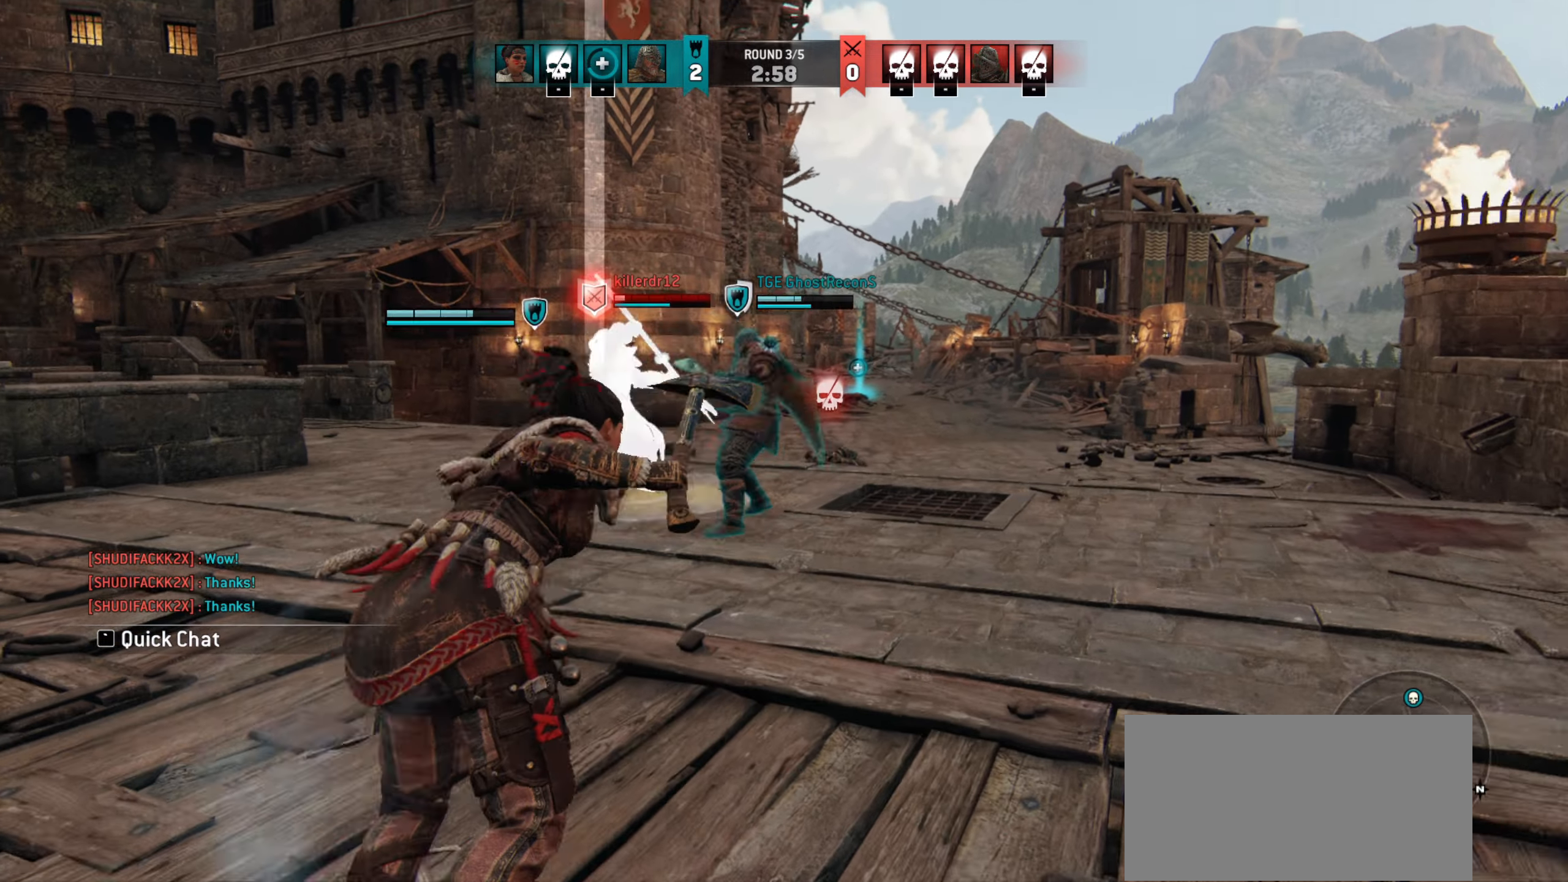
{"keys": [], "mouse": [], "events": [[83, "mouse_right", "up"]]}
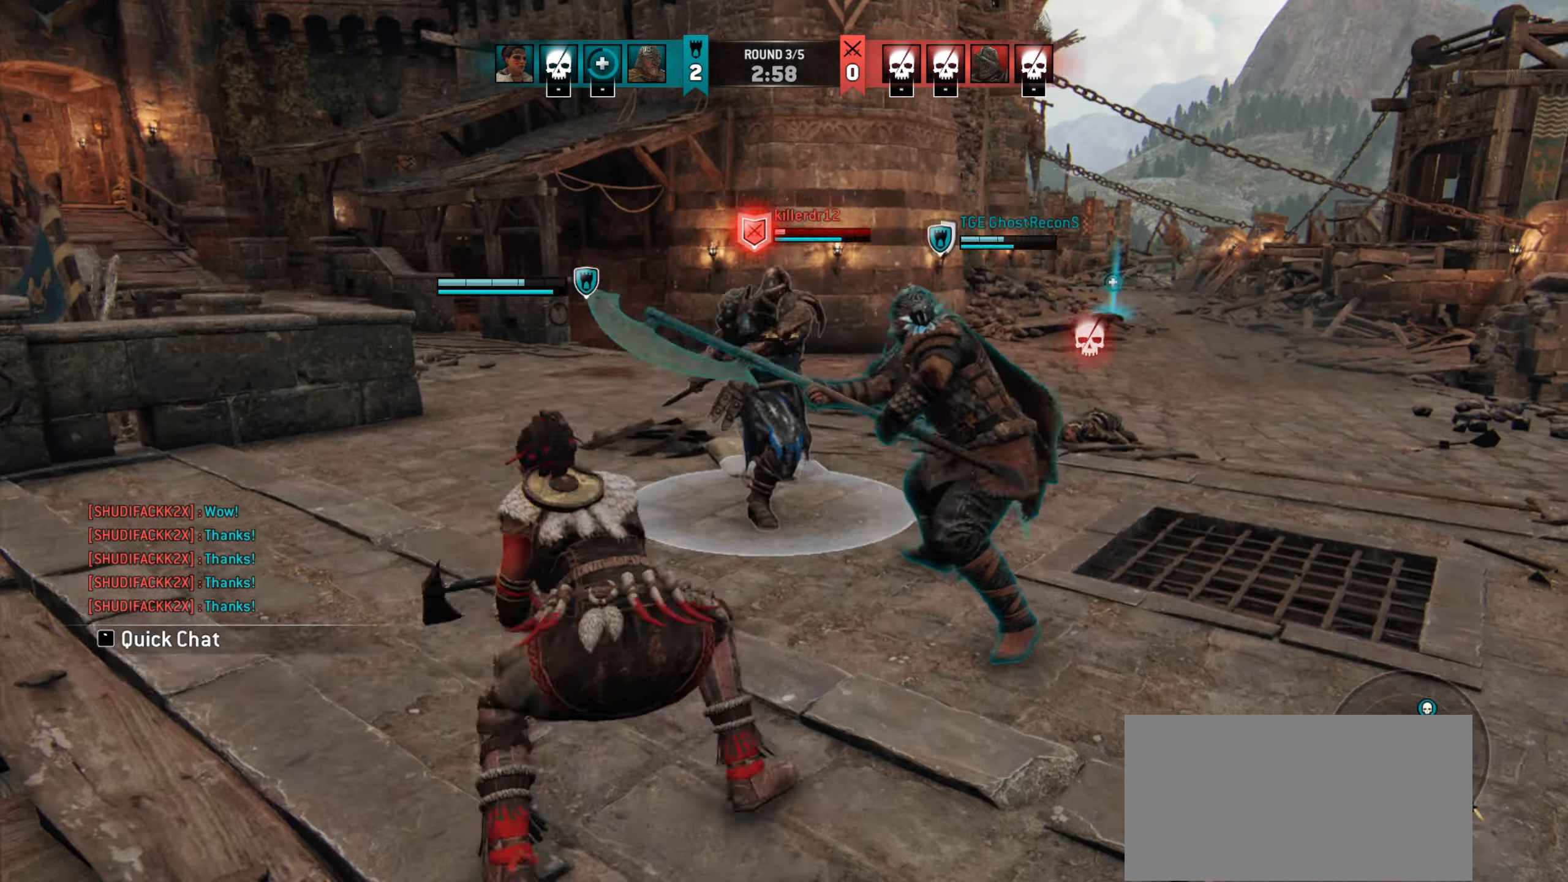
{"keys": ["a"], "mouse": [], "events": [[317, "a", "down"]]}
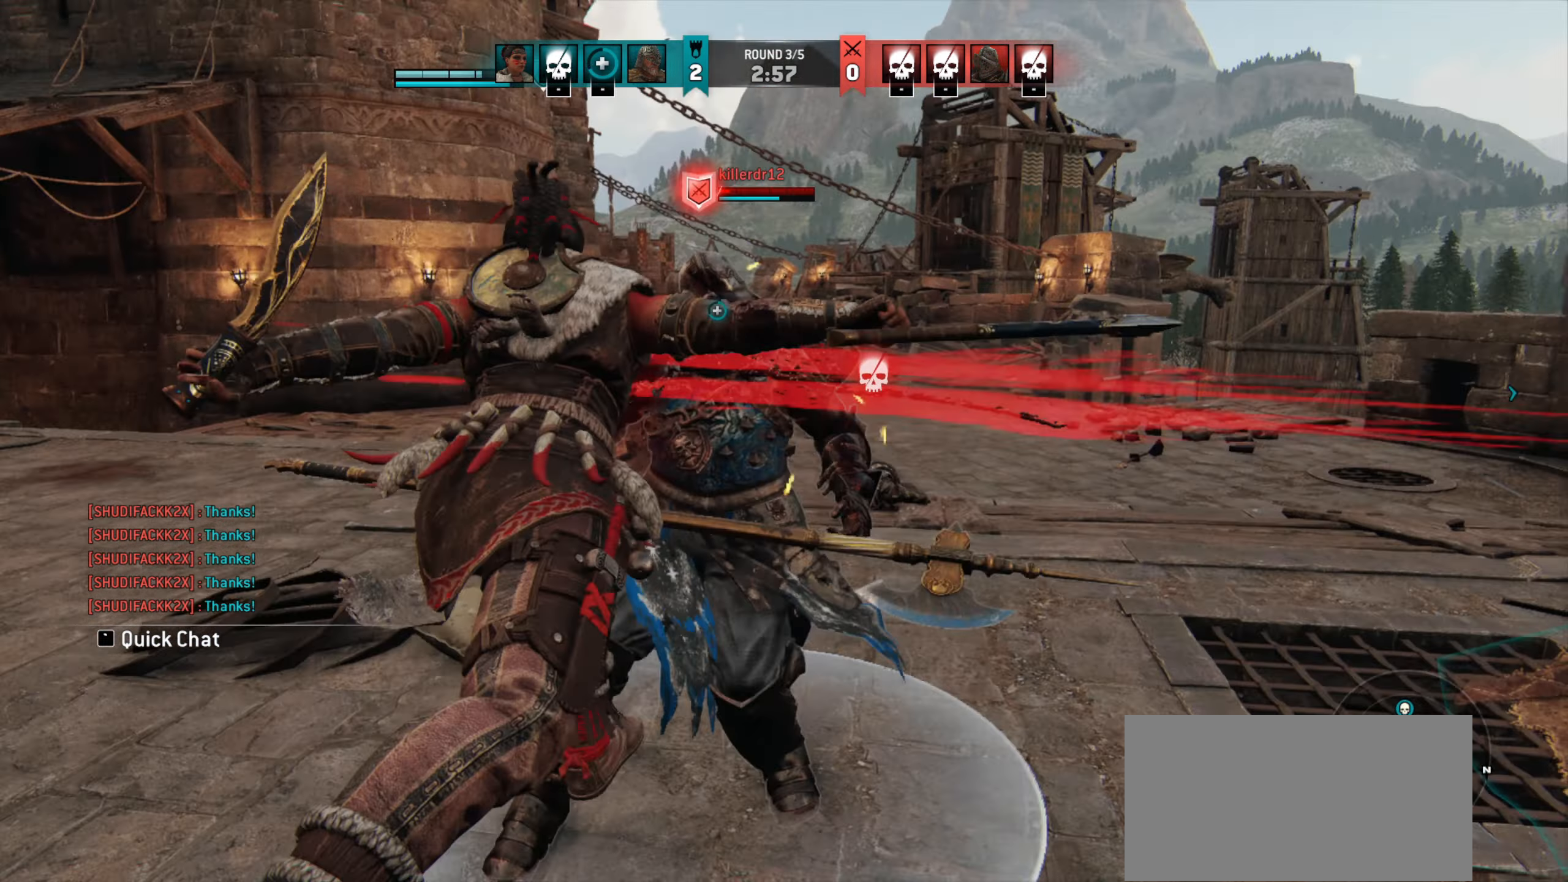
{"keys": ["a"], "mouse": [], "events": [[17, "w", "down"], [50, "w", "up"], [117, "w", "down"], [250, "w", "up"], [383, "w", "down"], [450, "w", "up"]]}
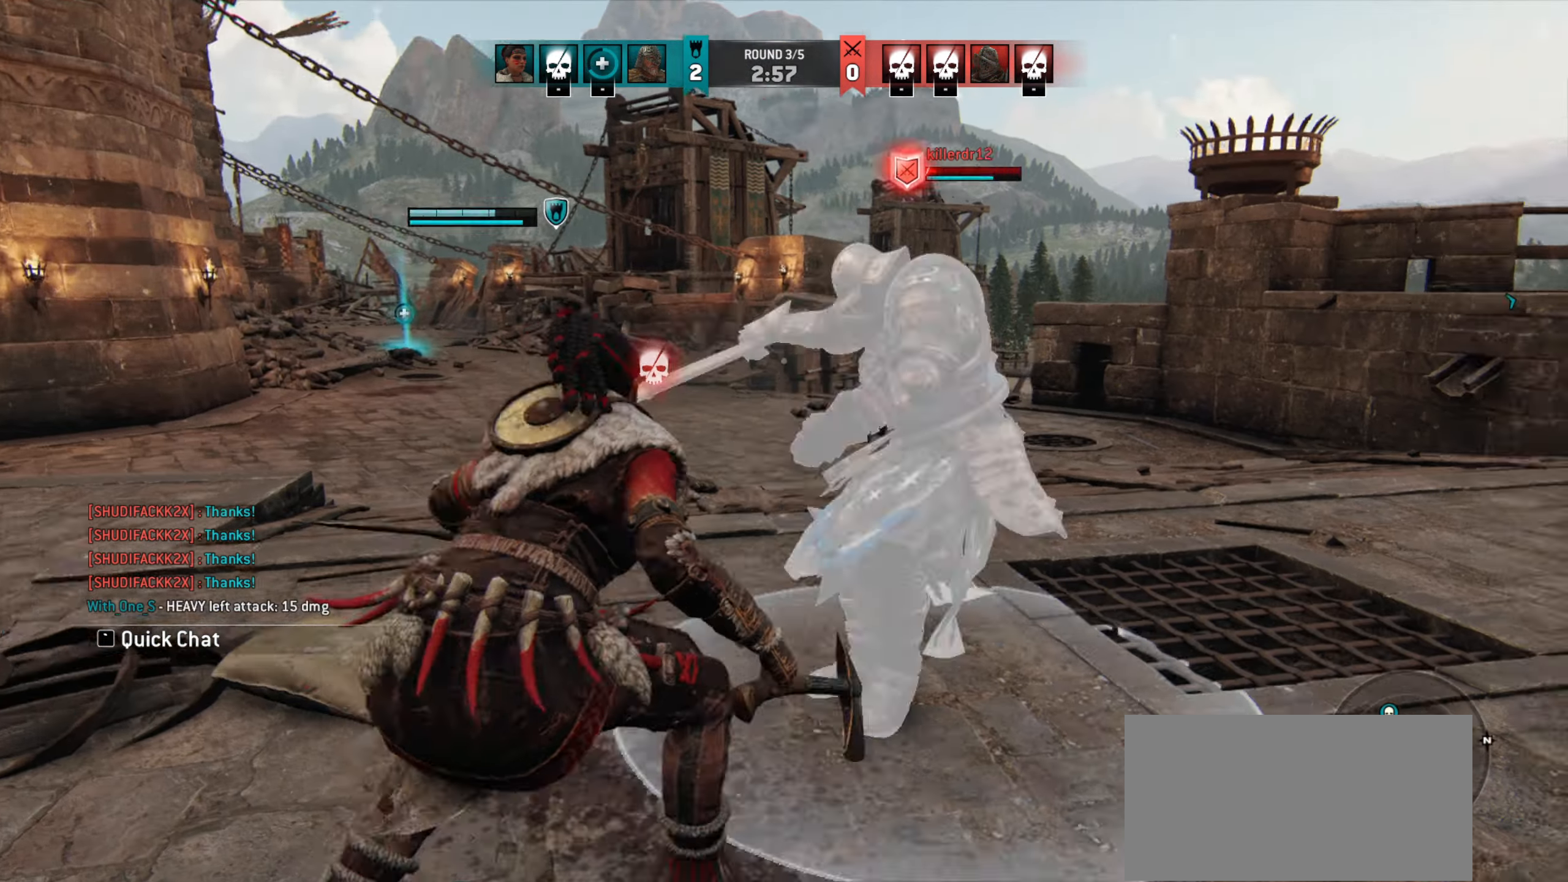
{"keys": ["a", "s"], "mouse": [], "events": [[483, "s", "down"]]}
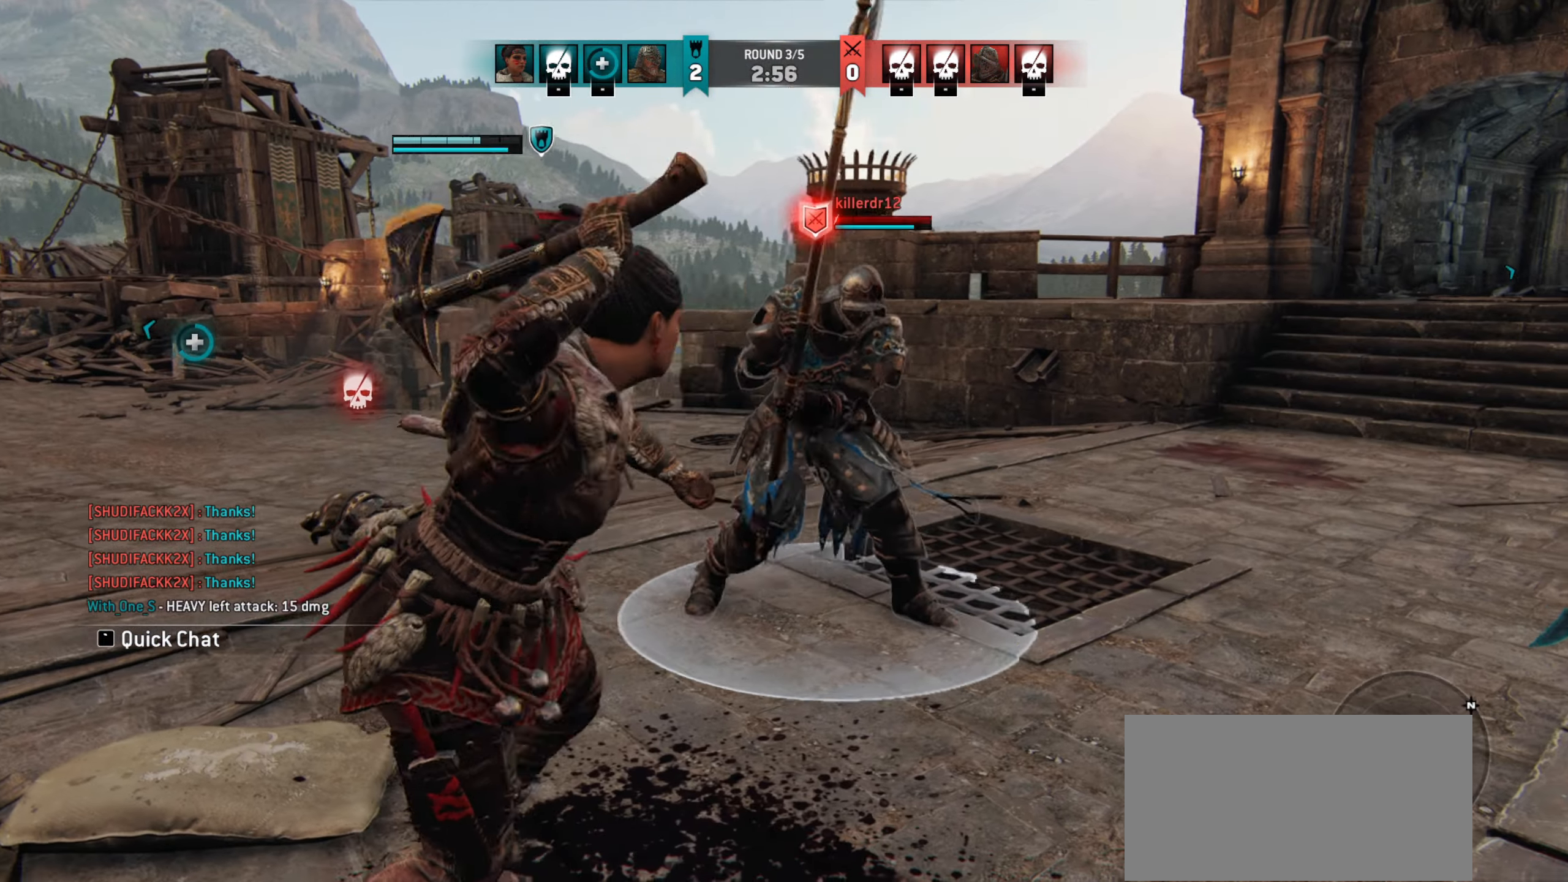
{"keys": ["s"], "mouse": [], "events": [[83, "a", "up"], [383, "space", "down"], [450, "space", "up"]]}
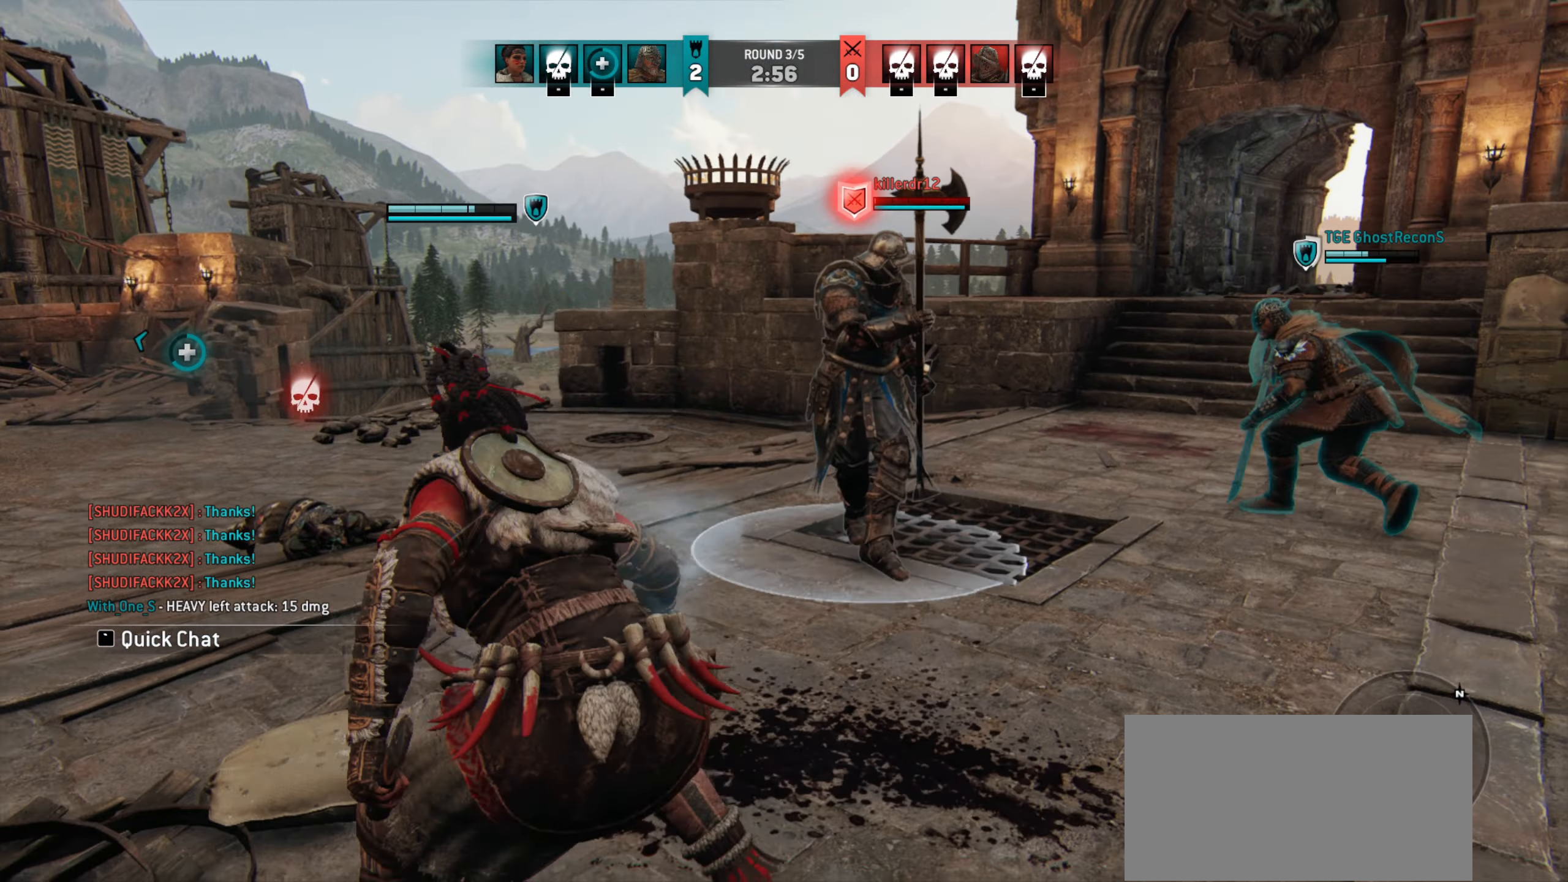
{"keys": [], "mouse": [], "events": [[17, "mouse_right", "down"], [83, "s", "up"], [317, "mouse_right", "up"]]}
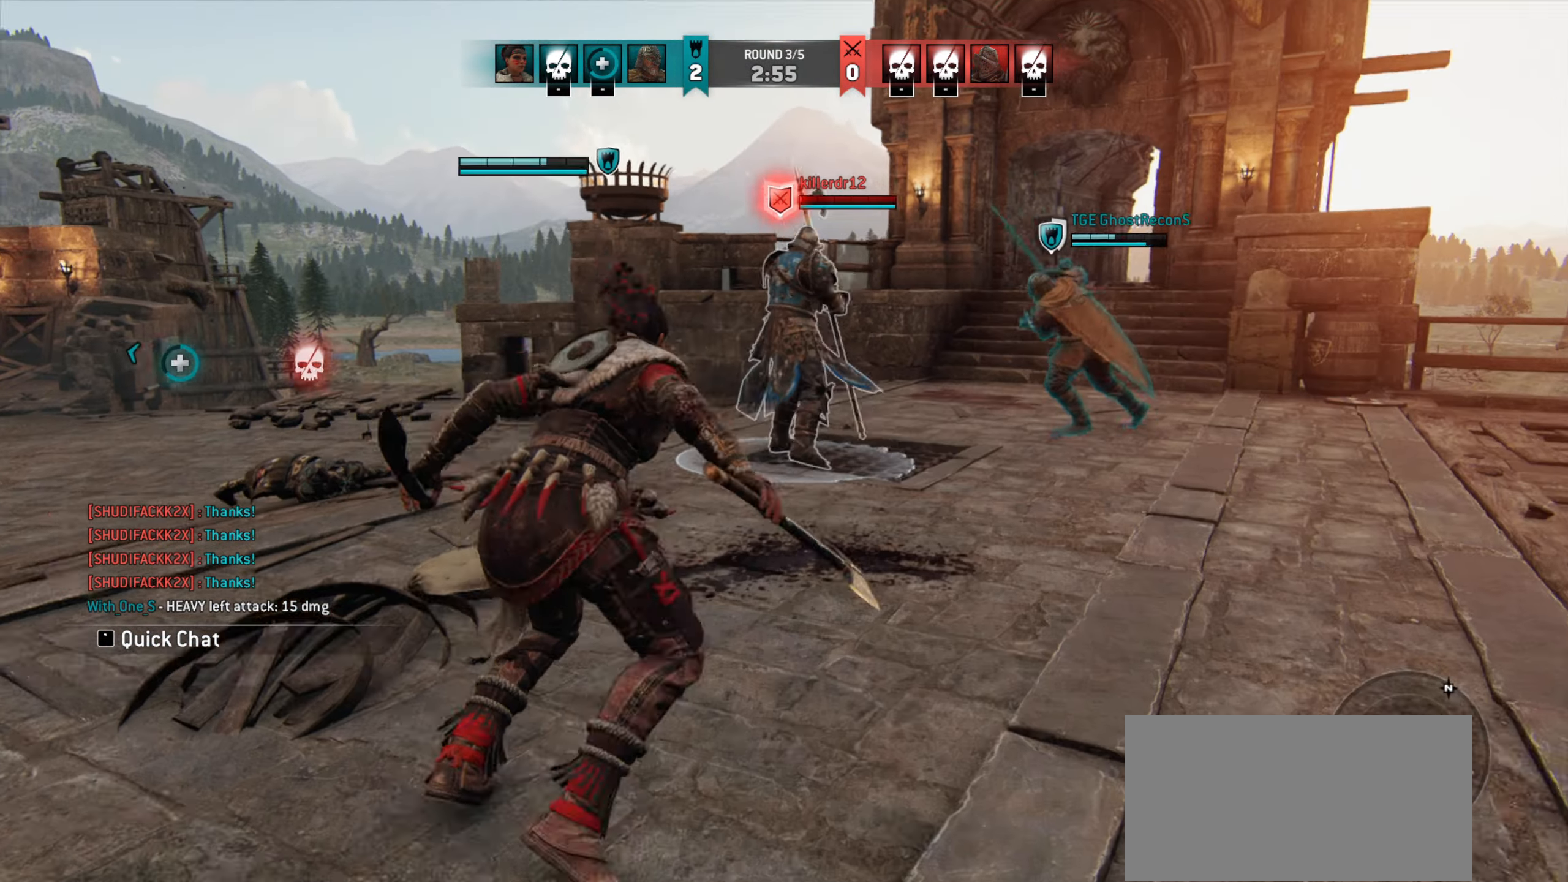
{"keys": [], "mouse": [], "events": []}
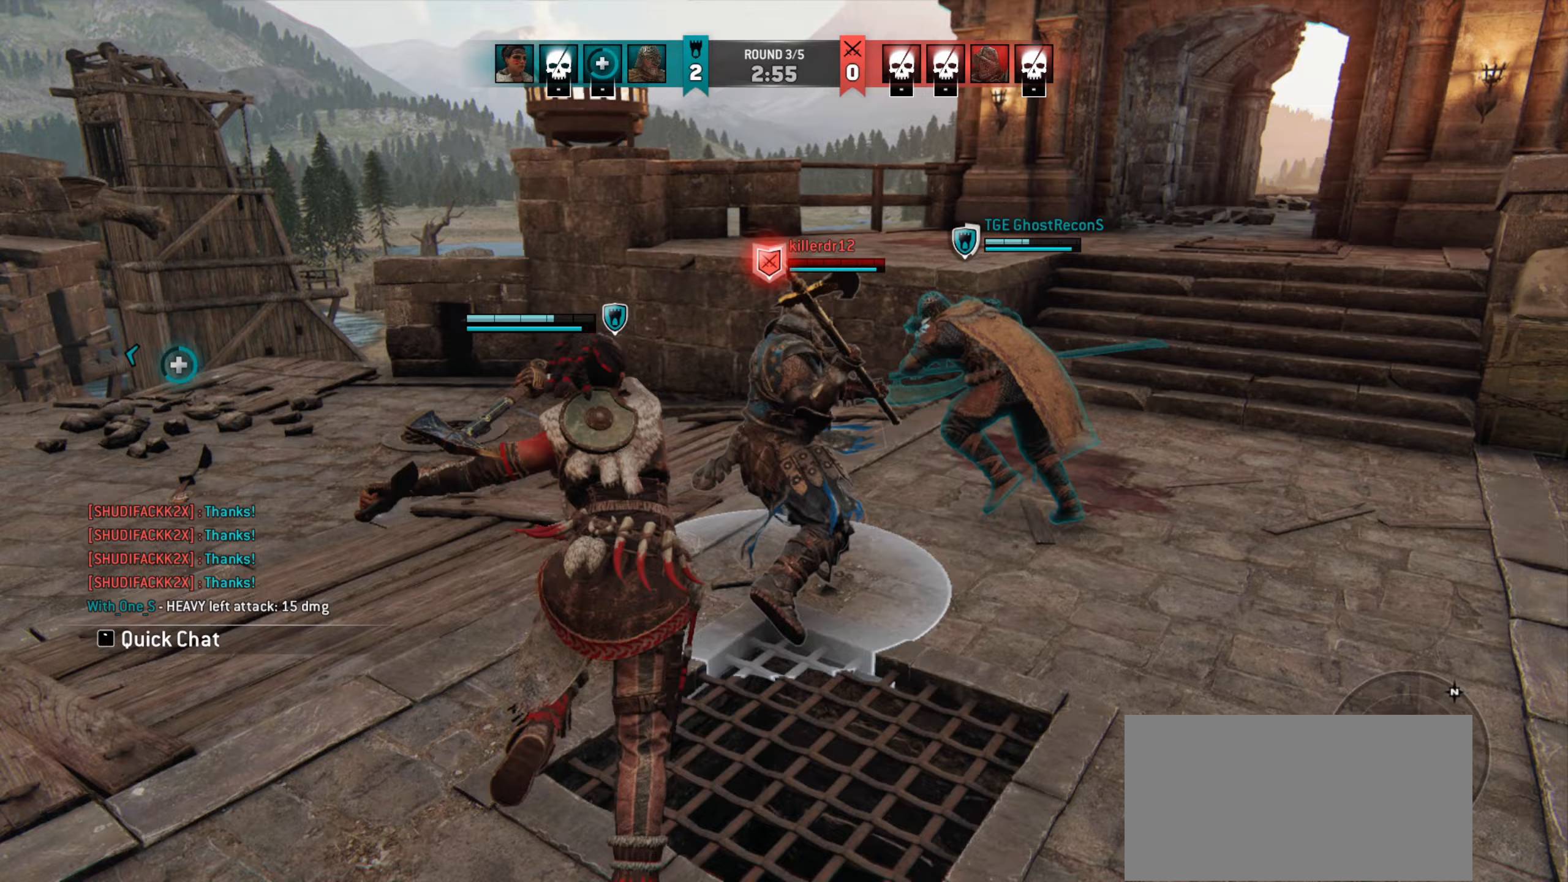
{"keys": ["d"], "mouse": [], "events": [[183, "a", "down"], [283, "s", "down"], [317, "a", "up"], [417, "d", "down"], [450, "s", "up"]]}
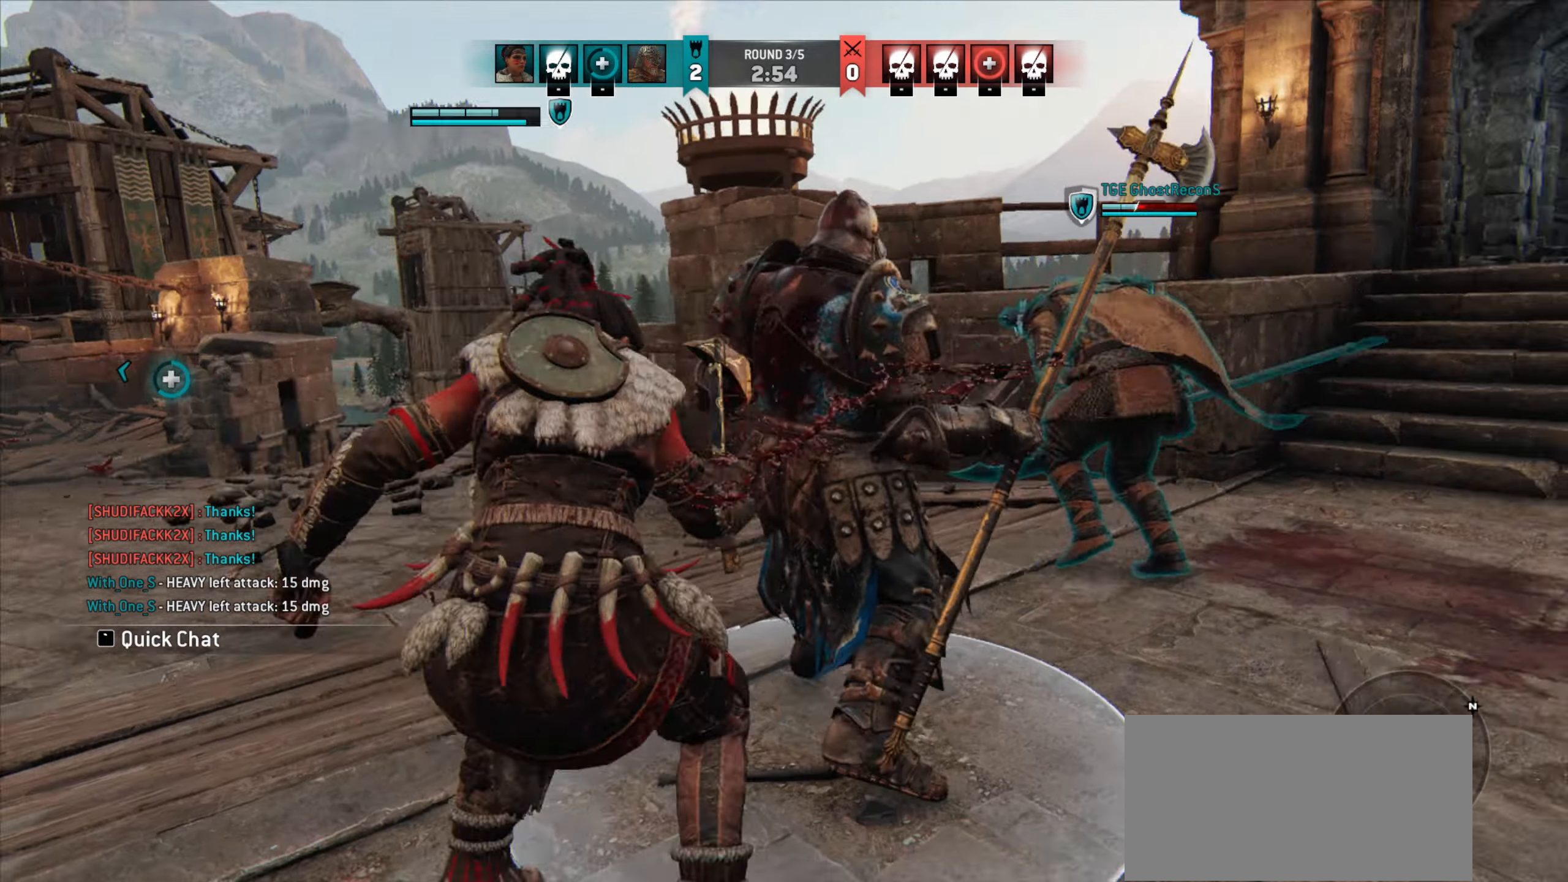
{"keys": ["d", "shift", "w"], "mouse": [], "events": [[83, "w", "down"], [283, "shift", "down"]]}
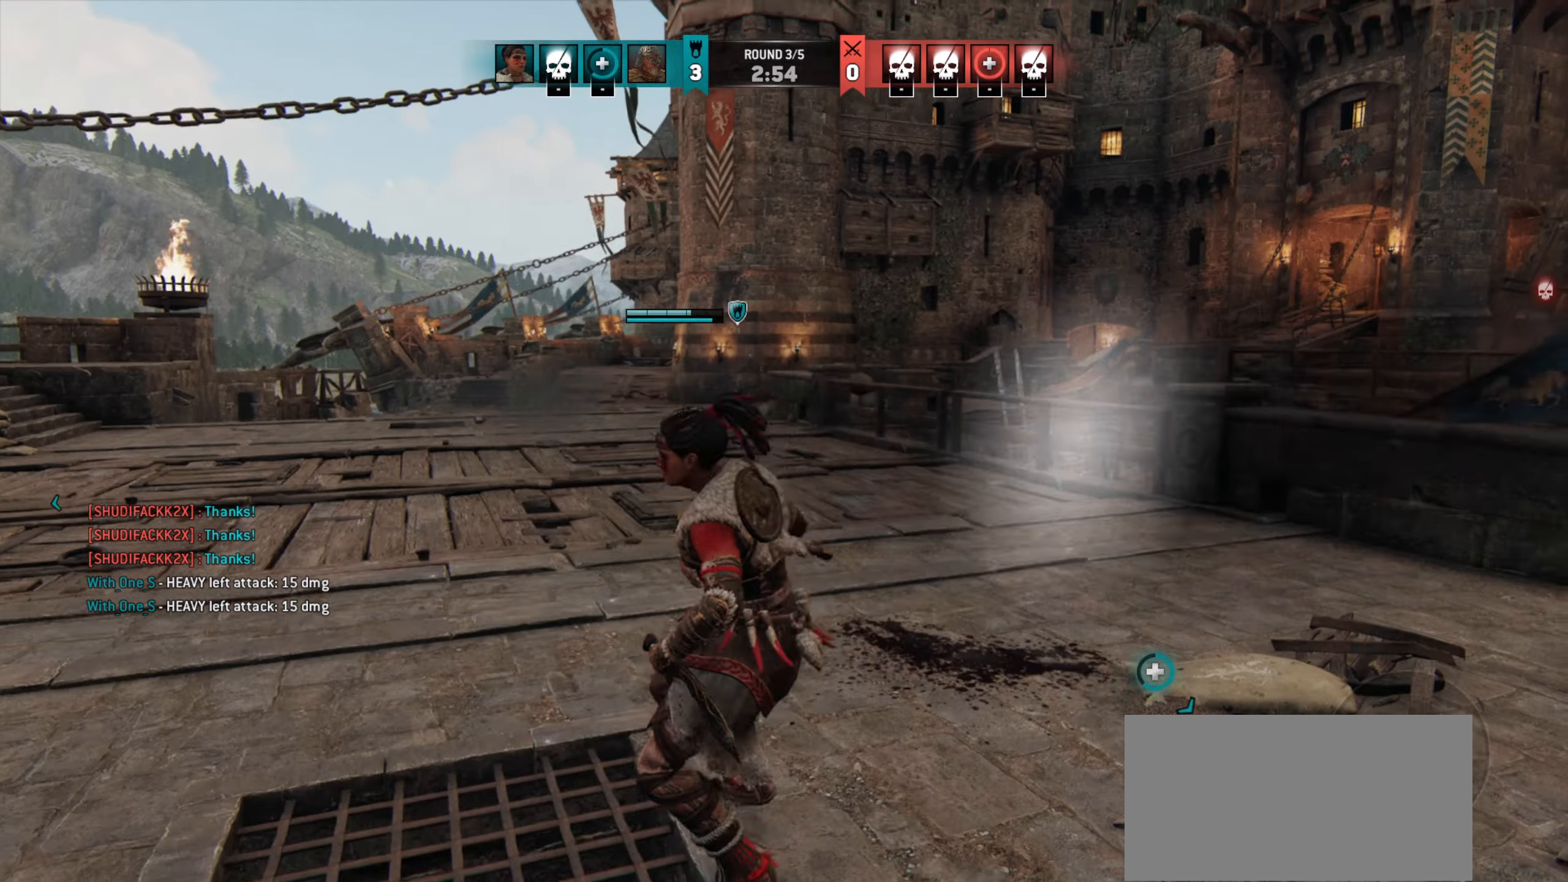
{"keys": ["shift", "w"], "mouse": [], "events": [[50, "d", "up"]]}
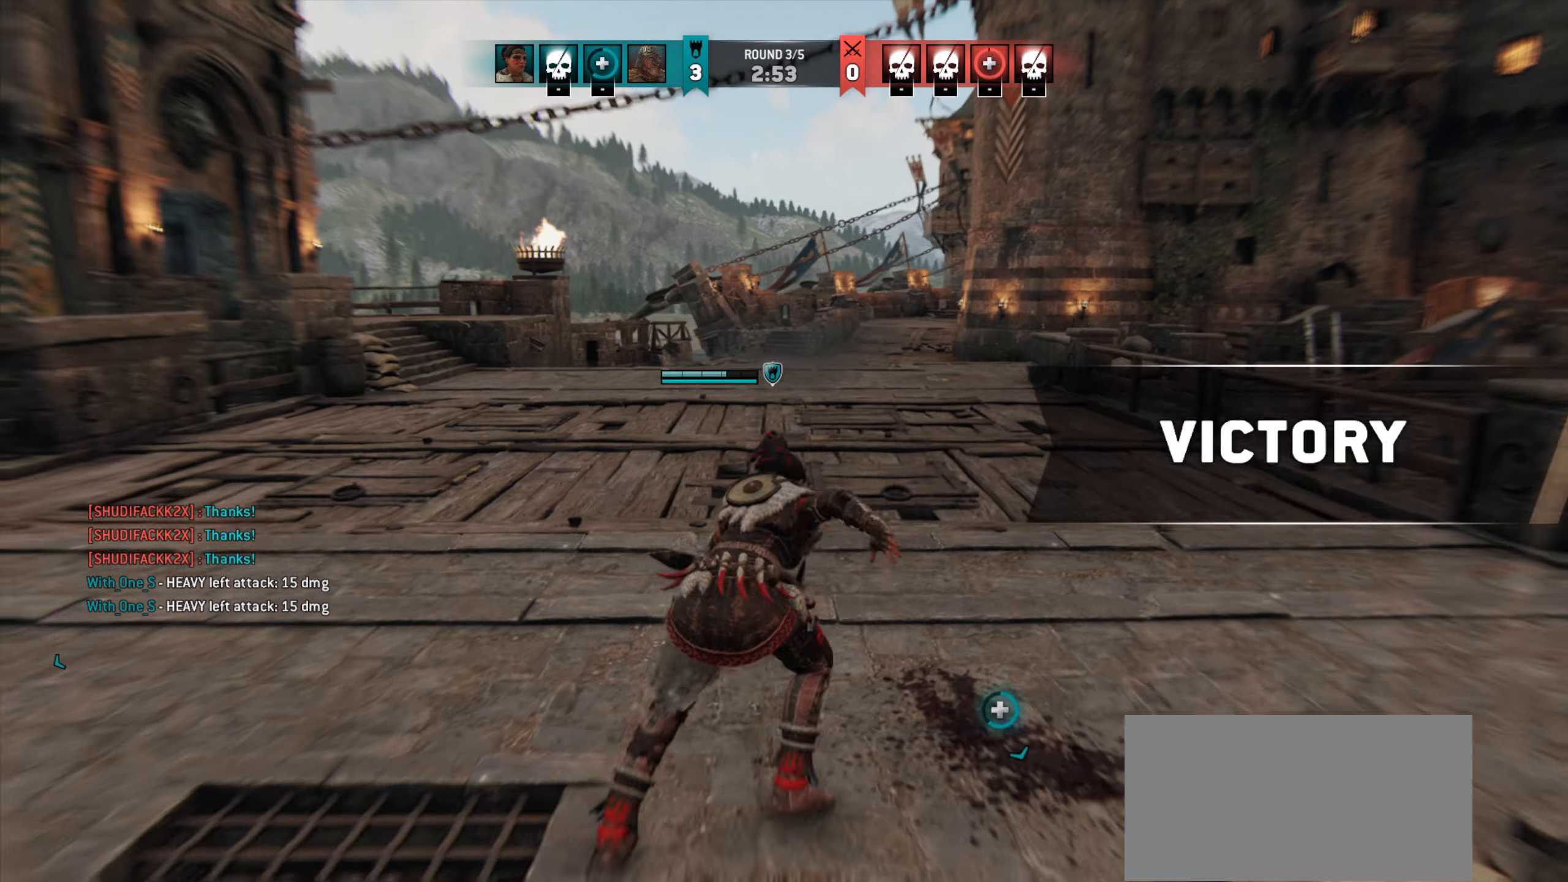
{"keys": ["shift", "w"], "mouse": [], "events": []}
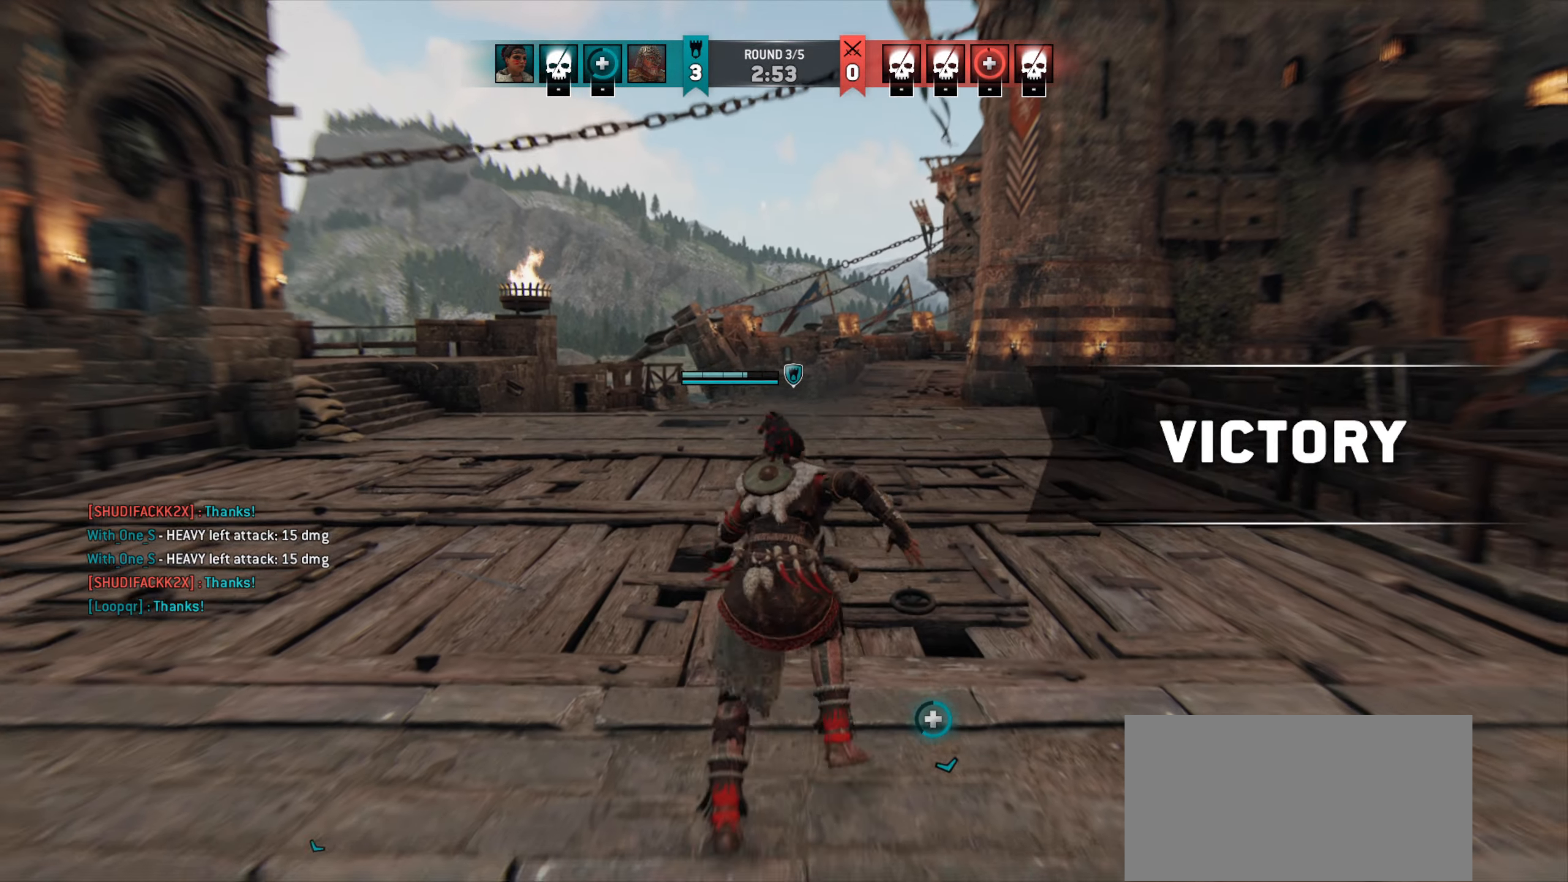
{"keys": [], "mouse": [], "events": [[317, "mouse_right", "down"], [383, "shift", "up"], [417, "mouse_right", "up"], [483, "w", "up"]]}
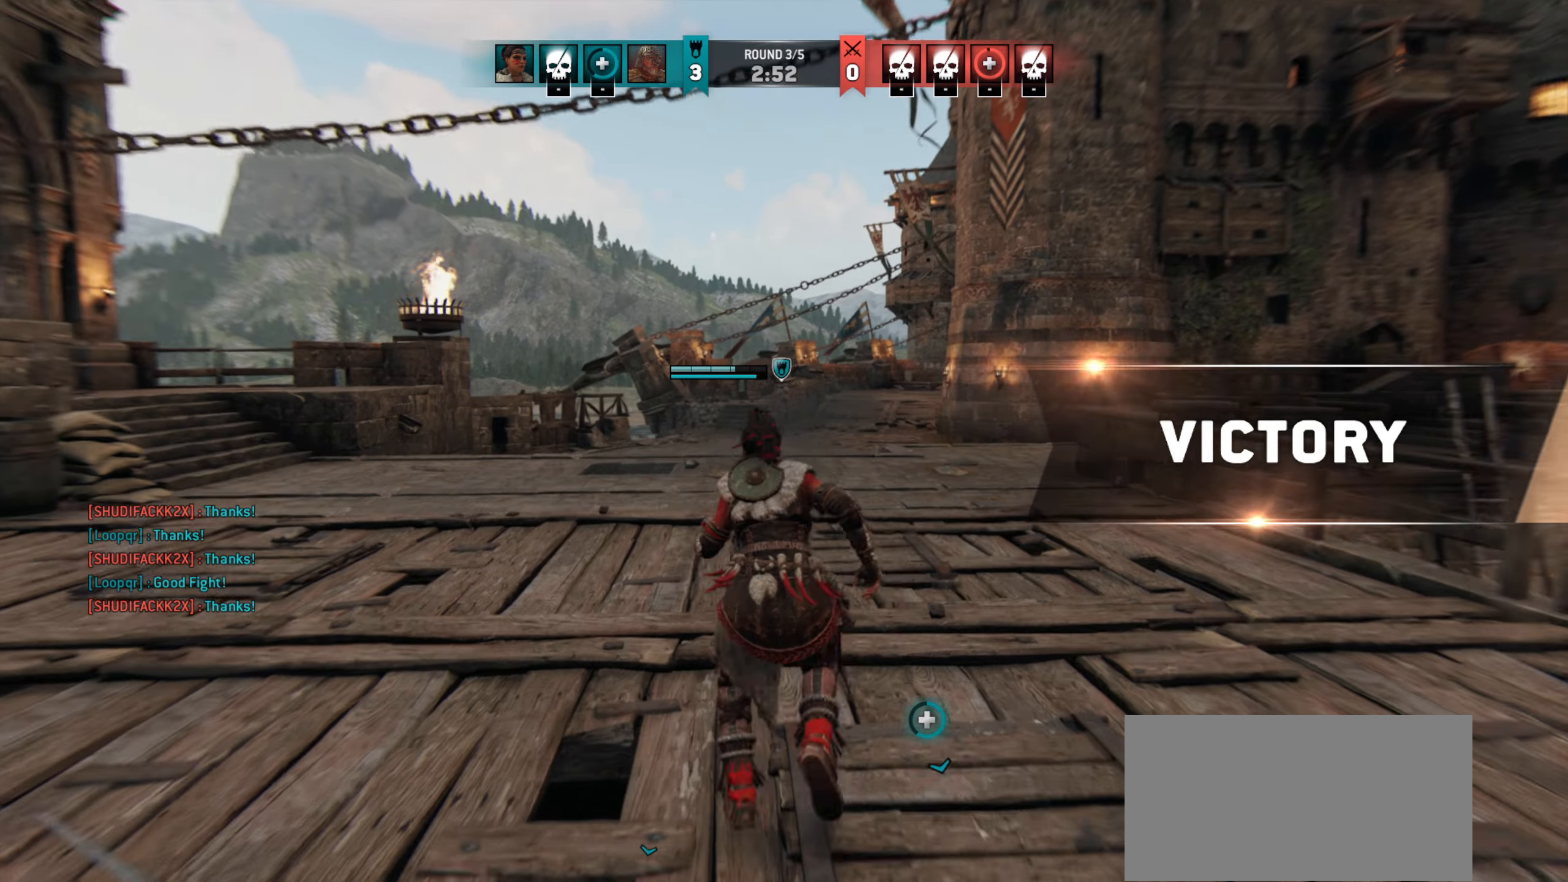
{"keys": ["w"], "mouse": [], "events": [[117, "w", "down"], [283, "w", "up"], [383, "w", "down"]]}
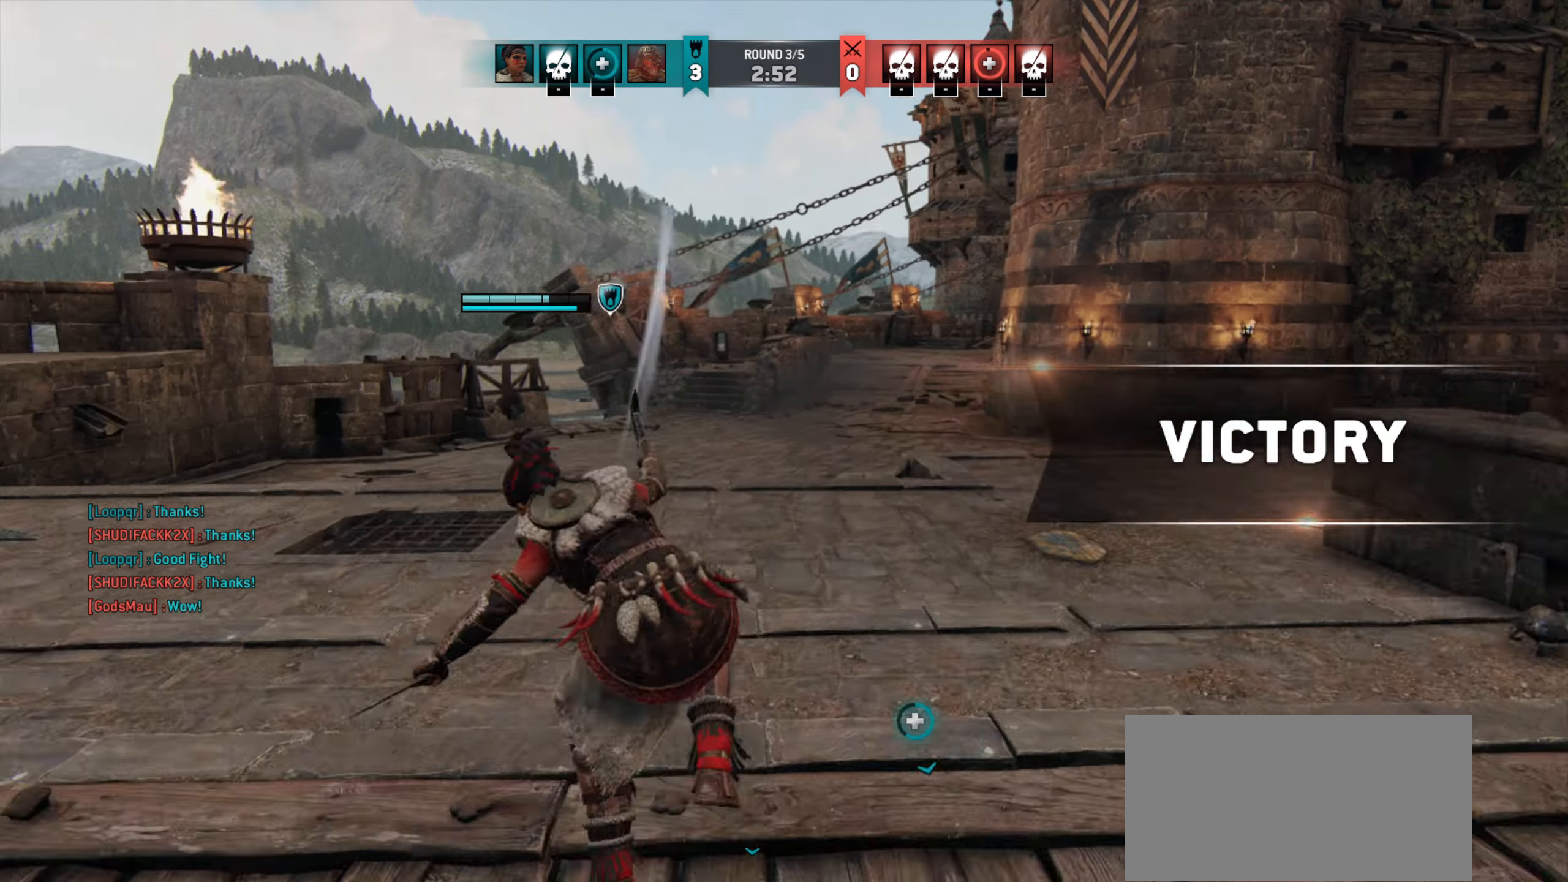
{"keys": [], "mouse": [], "events": [[83, "w", "up"], [117, "mouse_right", "down"], [217, "mouse_right", "up"], [283, "e", "down"], [350, "e", "up"]]}
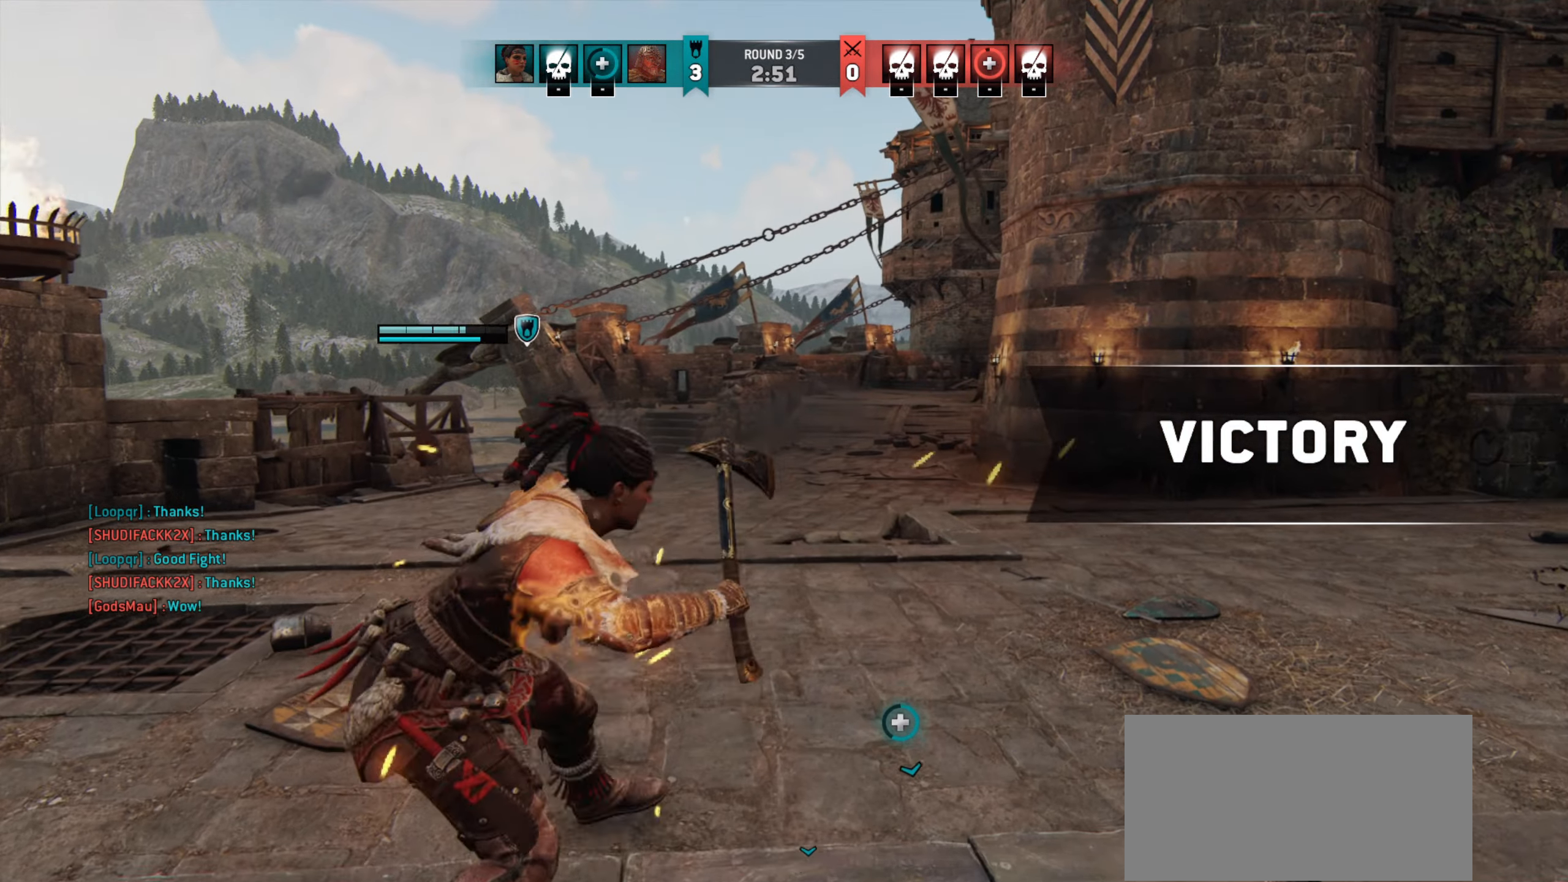
{"keys": ["d"], "mouse": [], "events": [[150, "d", "down"]]}
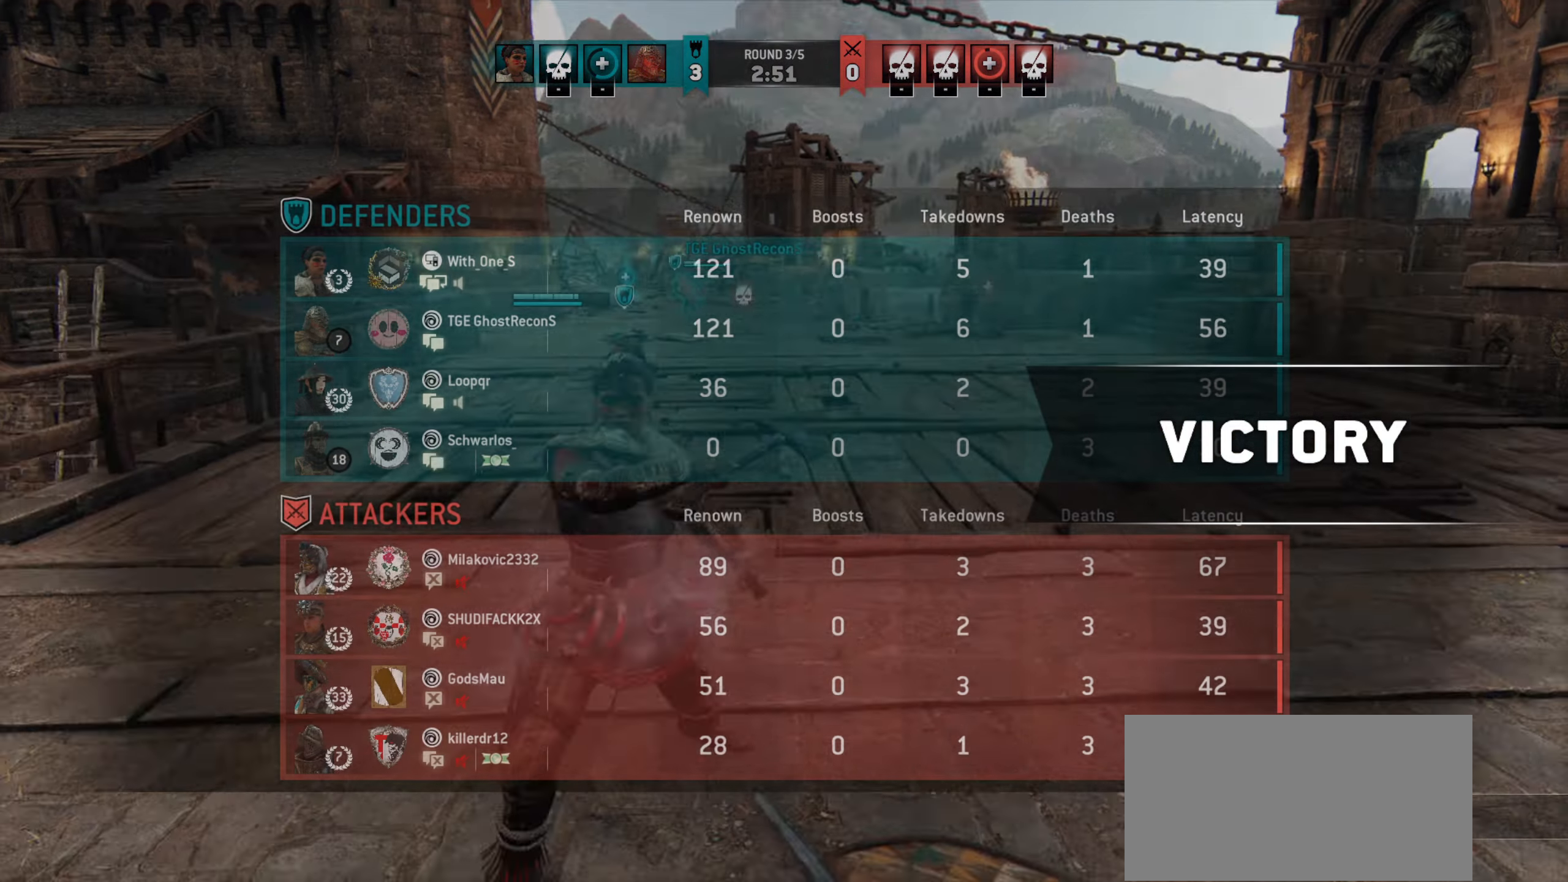
{"keys": ["w"], "mouse": [], "events": [[17, "w", "down"], [250, "d", "up"]]}
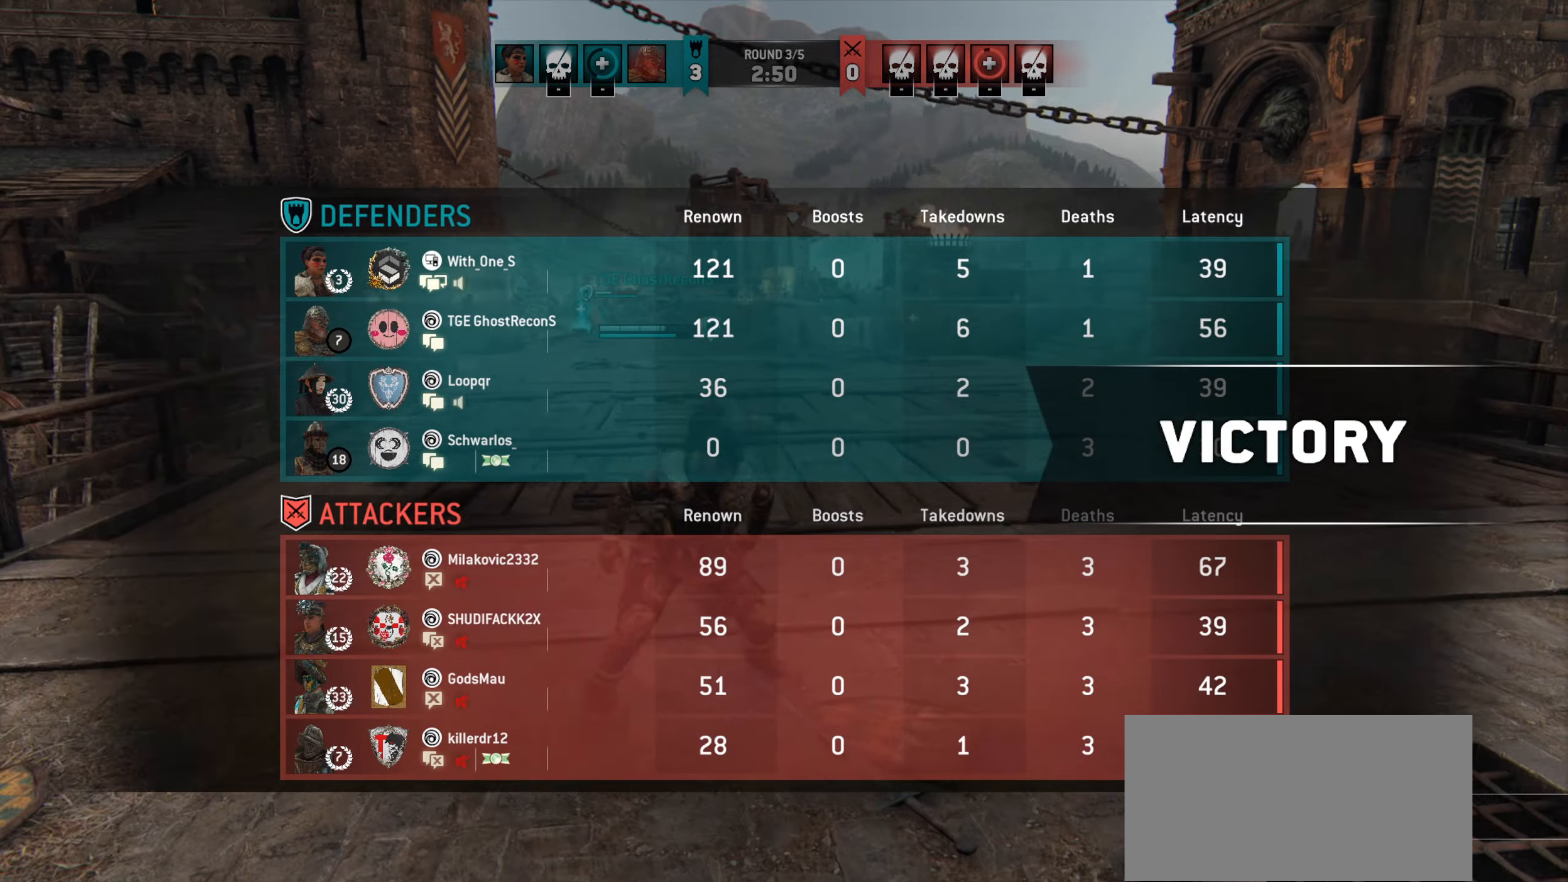
{"keys": ["w"], "mouse": [], "events": []}
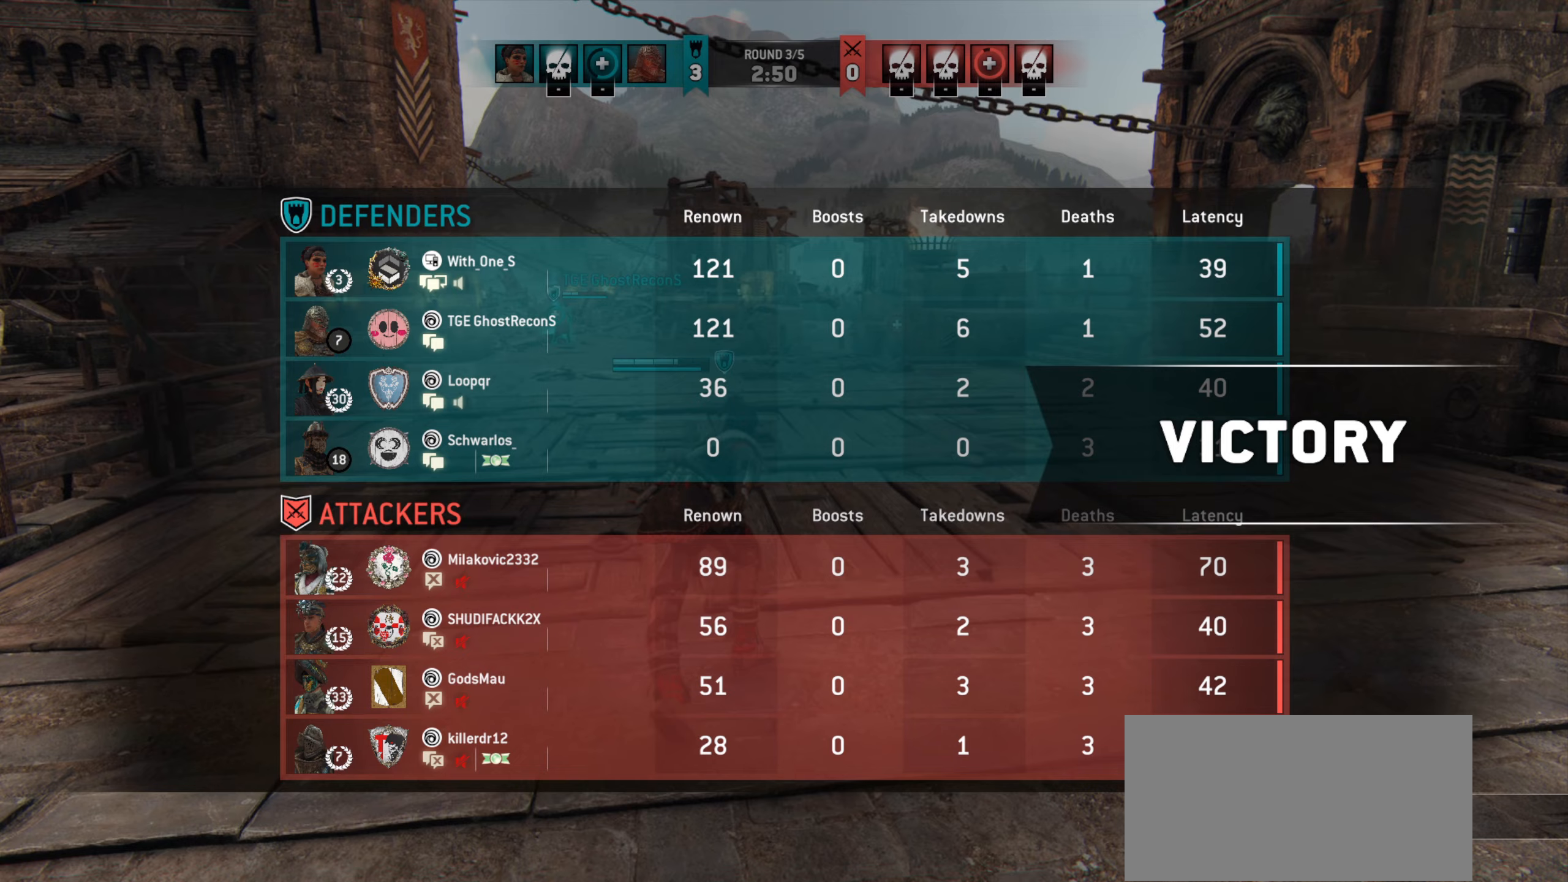
{"keys": ["d", "w"], "mouse": [], "events": [[450, "d", "down"]]}
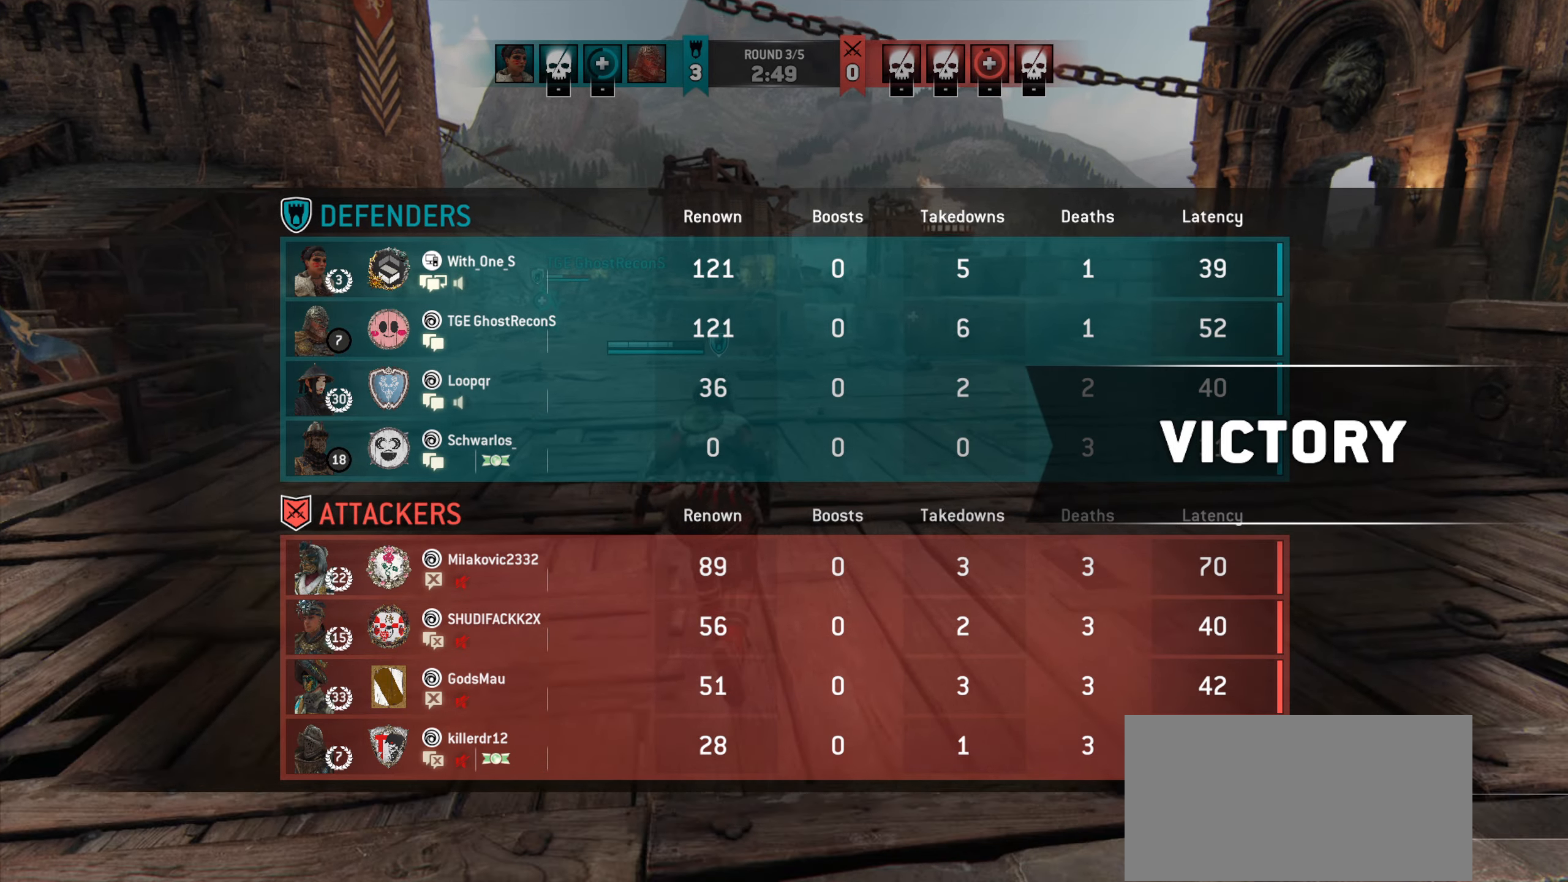
{"keys": [], "mouse": [], "events": [[117, "d", "up"], [283, "w", "up"]]}
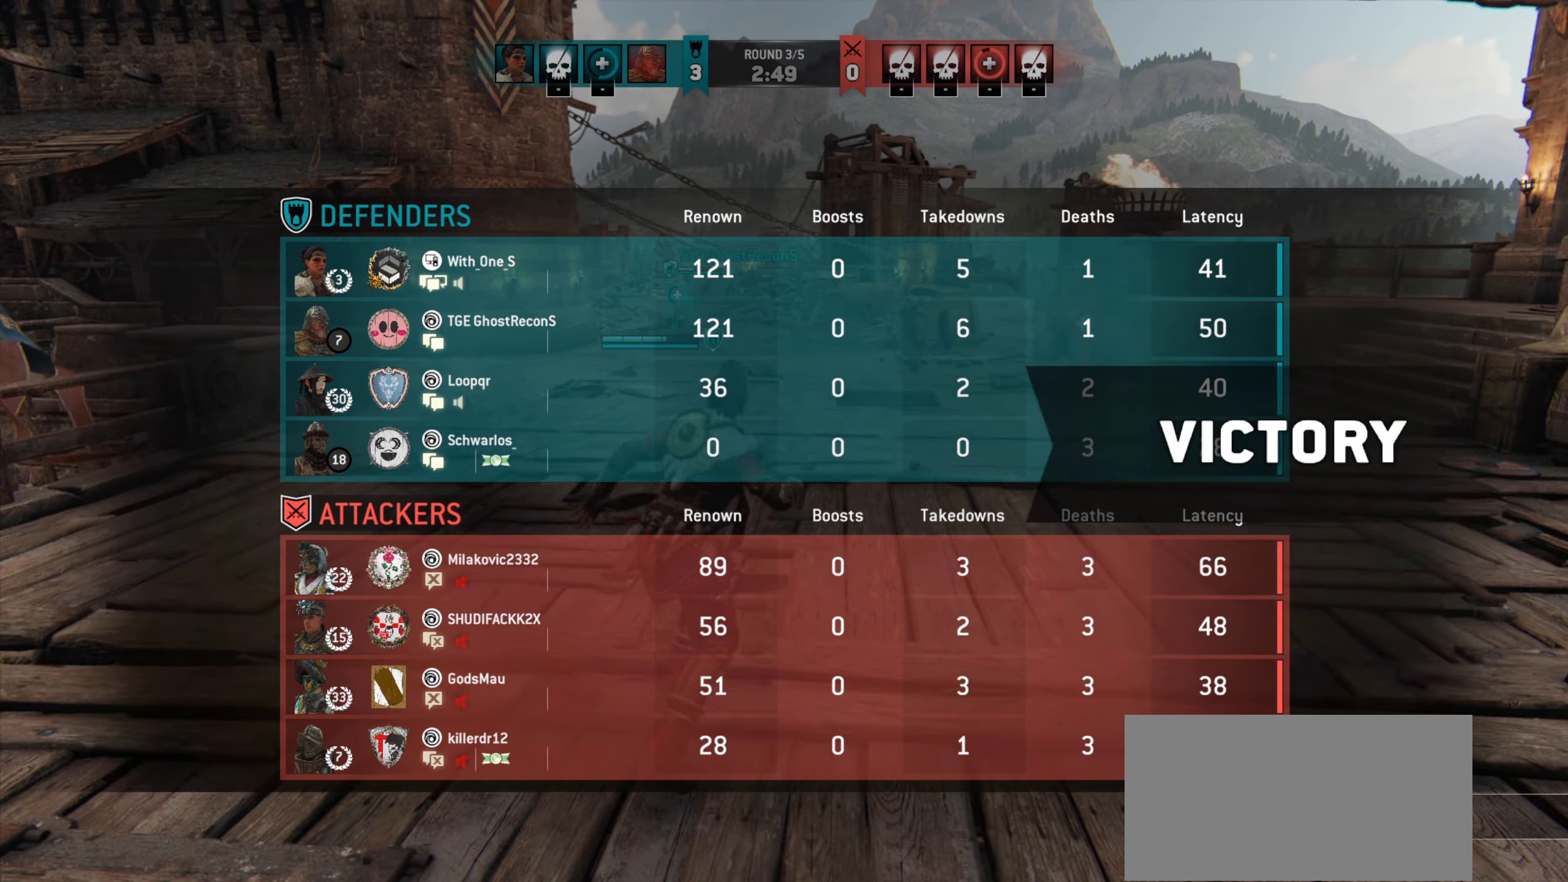
{"keys": [], "mouse": [], "events": []}
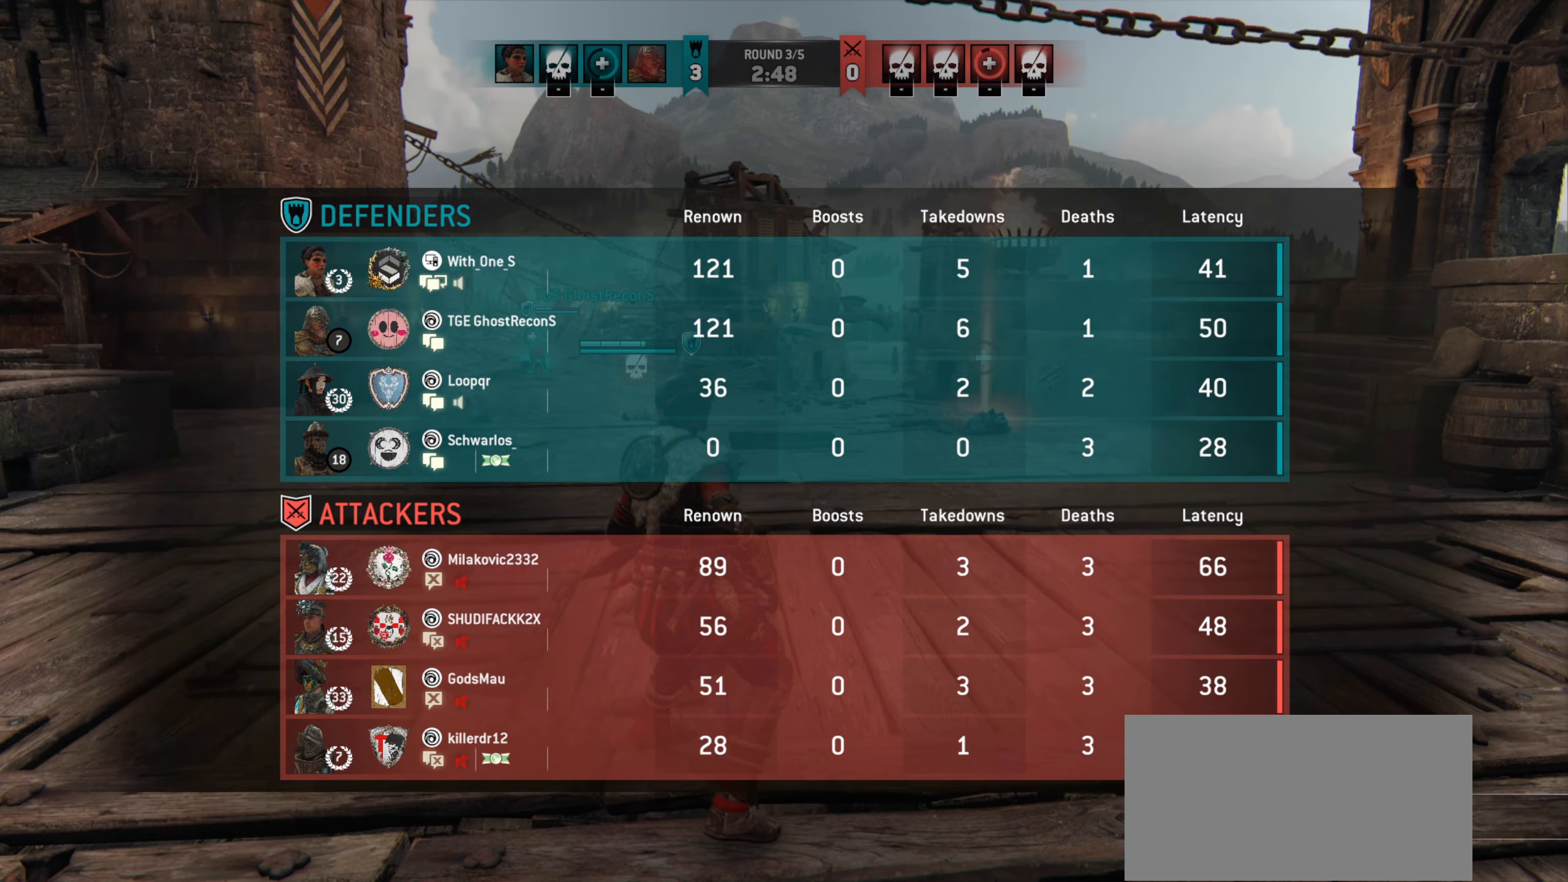
{"keys": ["w"], "mouse": [], "events": [[283, "w", "down"]]}
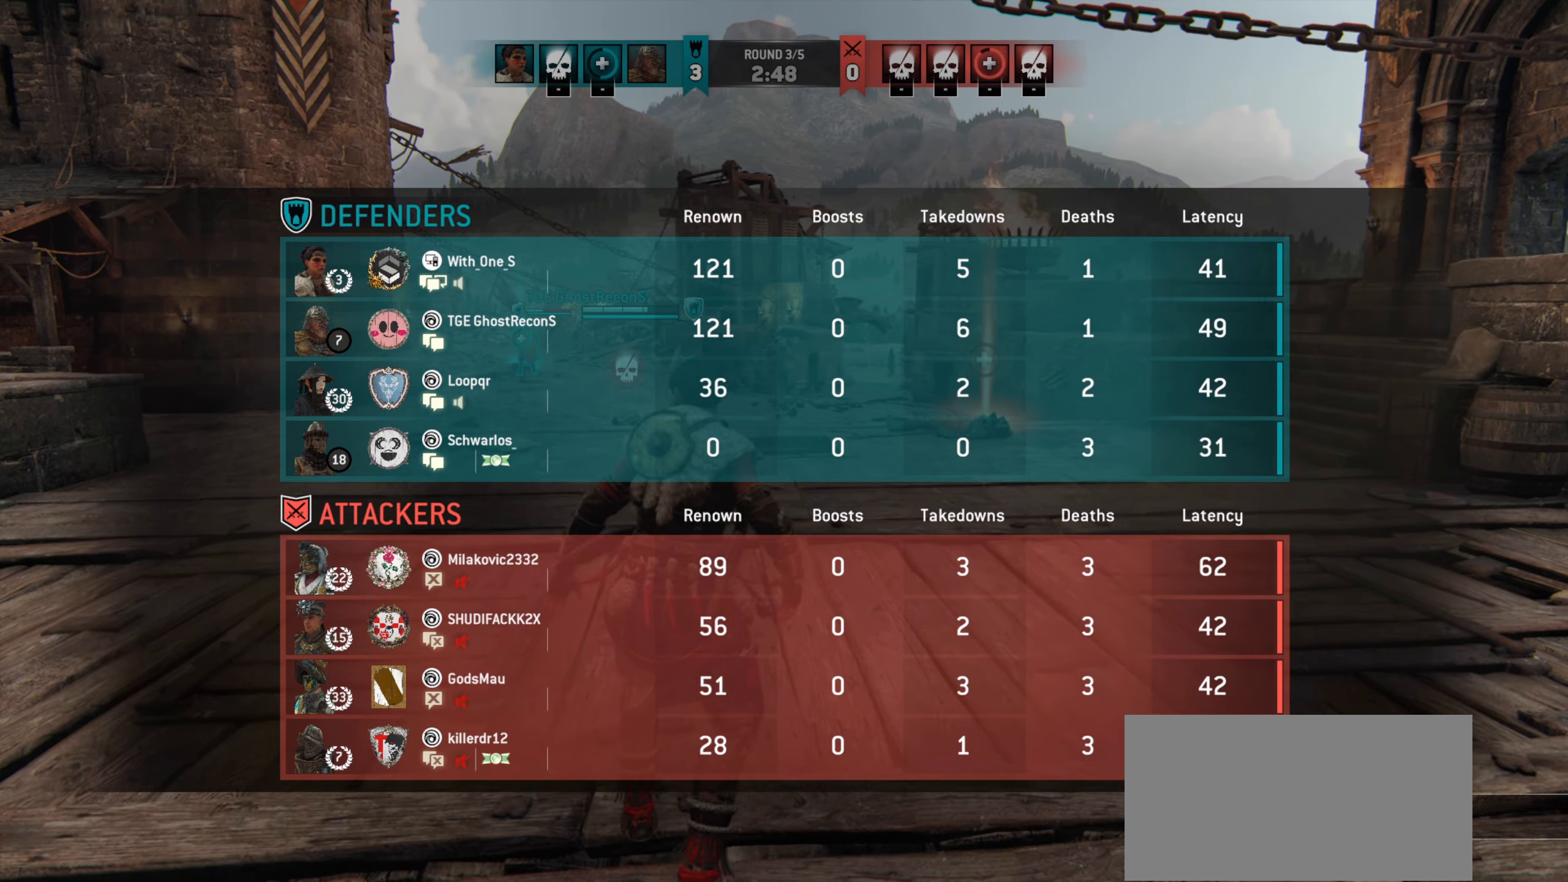
{"keys": [], "mouse": [], "events": [[17, "w", "up"]]}